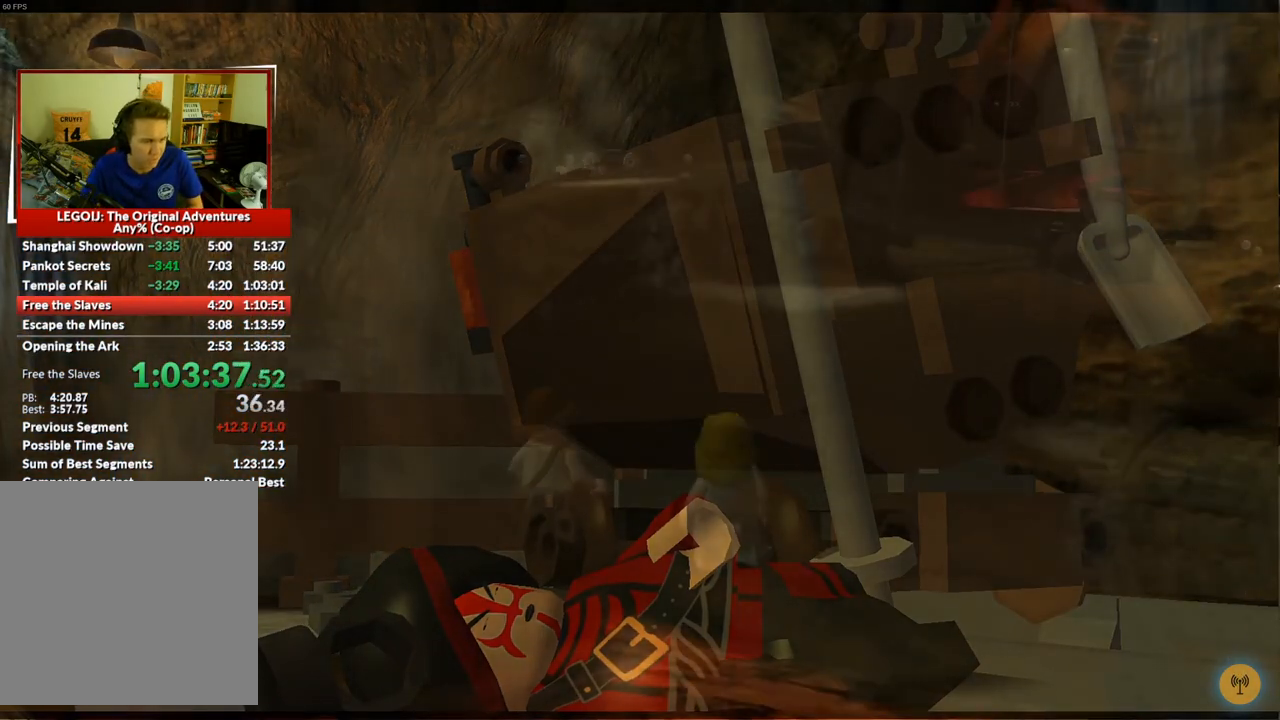
Gameplay with a controller (Xbox layout); each line is a JSON object with the inputs held at the frame after it. "events" lists button and stick changes between this image and that frame as [ms after this image, input, new state], when the widget could be followed in between. Not read: L3 R3.
{"buttons": [], "left_stick": "up-right", "right_stick": "center", "events": [[433, "left_stick", "up-right"]]}
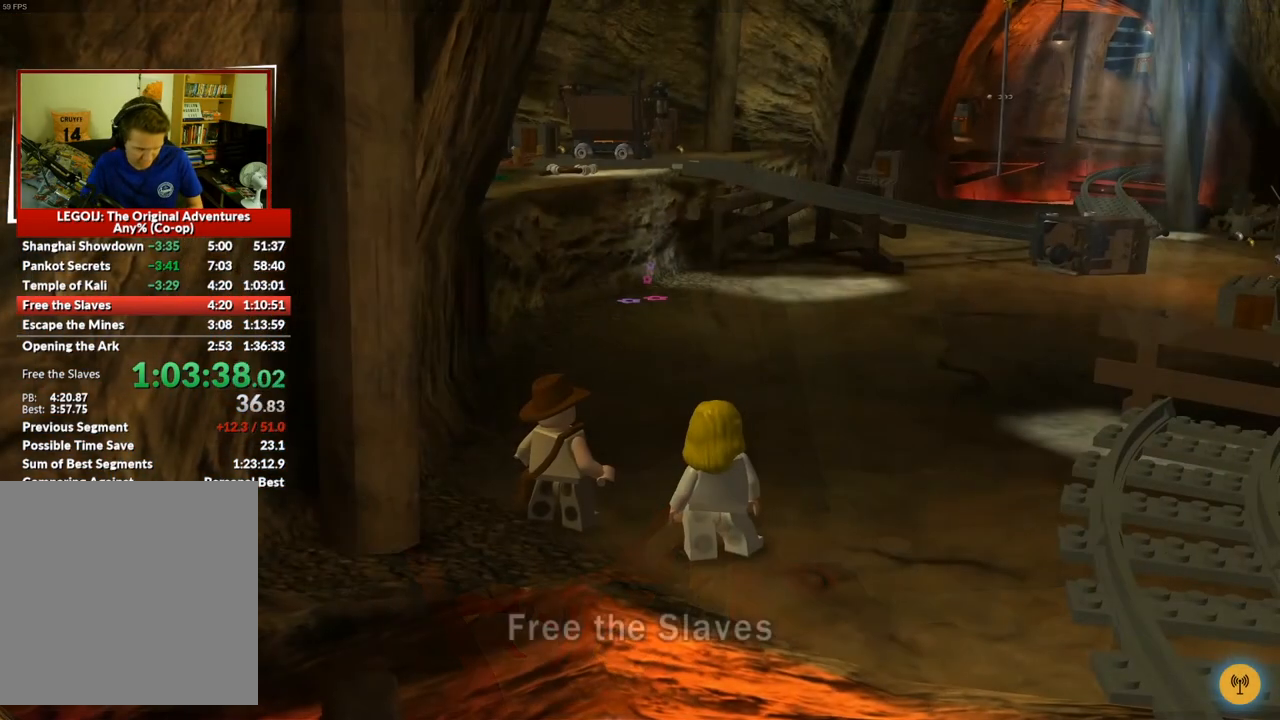
{"buttons": [], "left_stick": "up-right", "right_stick": "center", "events": []}
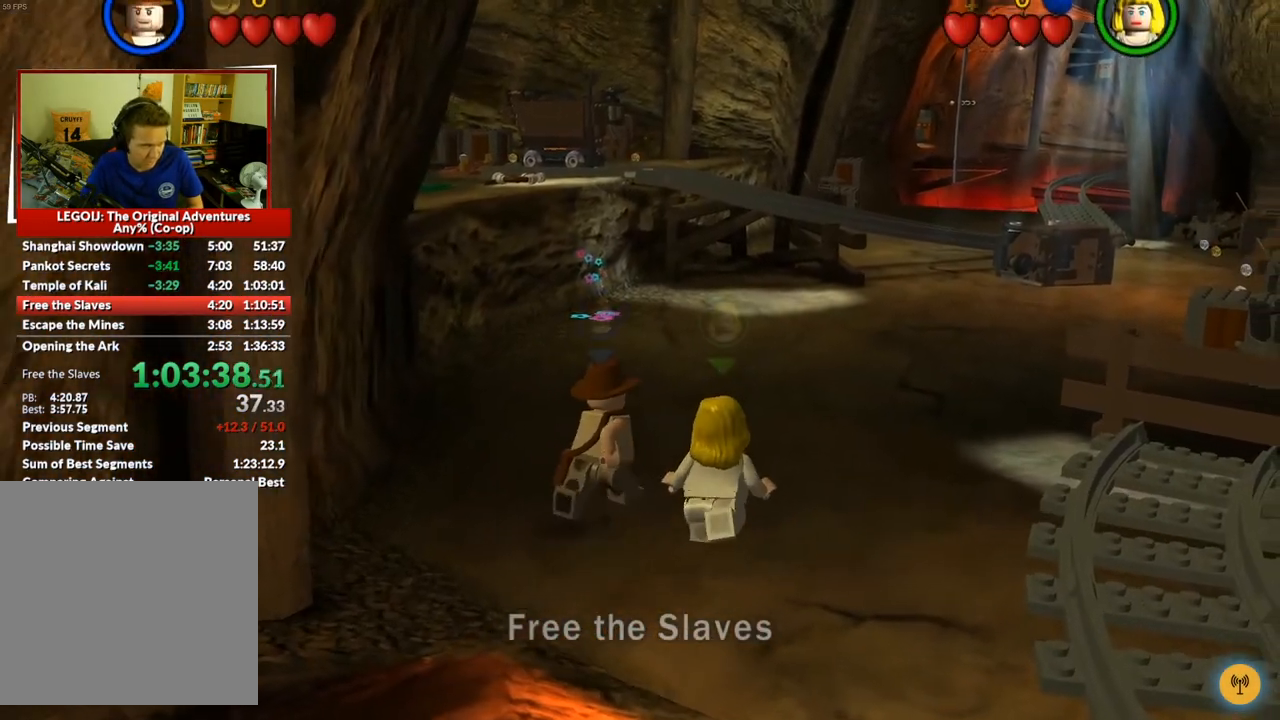
{"buttons": [], "left_stick": "center", "right_stick": "center", "events": [[383, "START", "down"], [417, "left_stick", "center"], [500, "START", "up"]]}
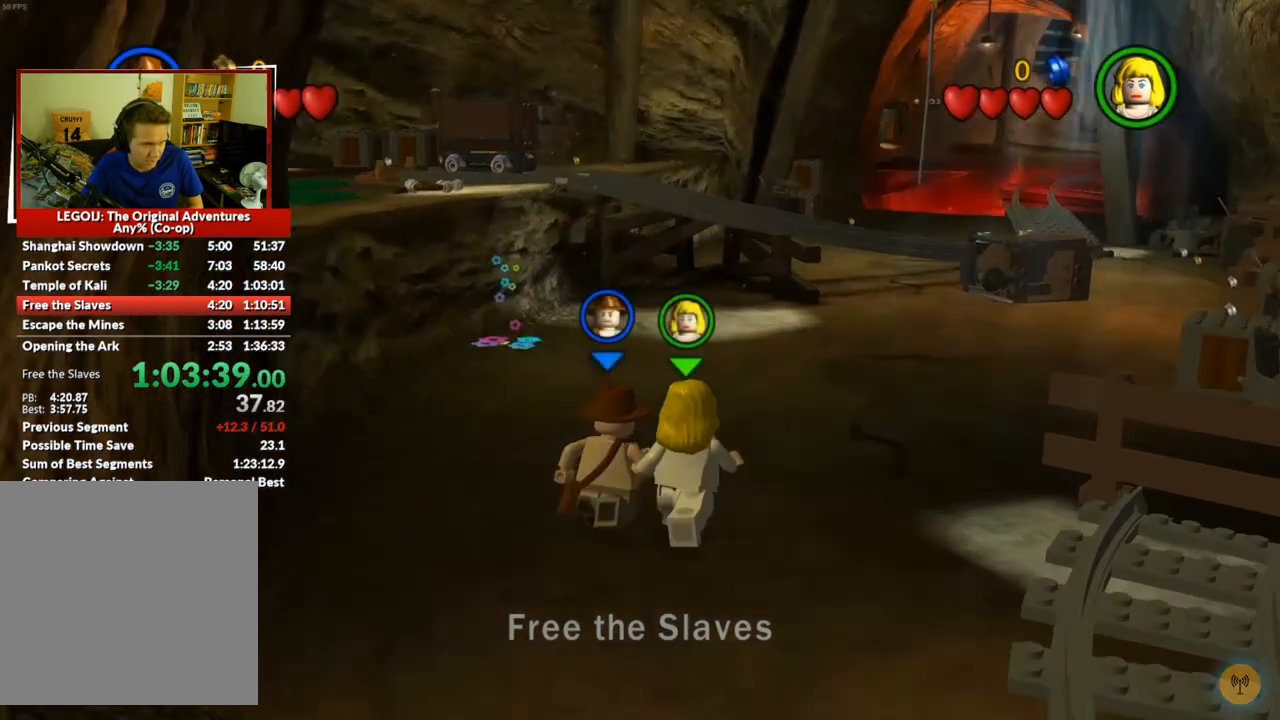
{"buttons": [], "left_stick": "center", "right_stick": "center", "events": [[117, "DPAD_DOWN", "down"], [183, "DPAD_DOWN", "up"], [283, "DPAD_DOWN", "down"], [350, "DPAD_DOWN", "up"], [417, "DPAD_DOWN", "down"], [467, "DPAD_DOWN", "up"]]}
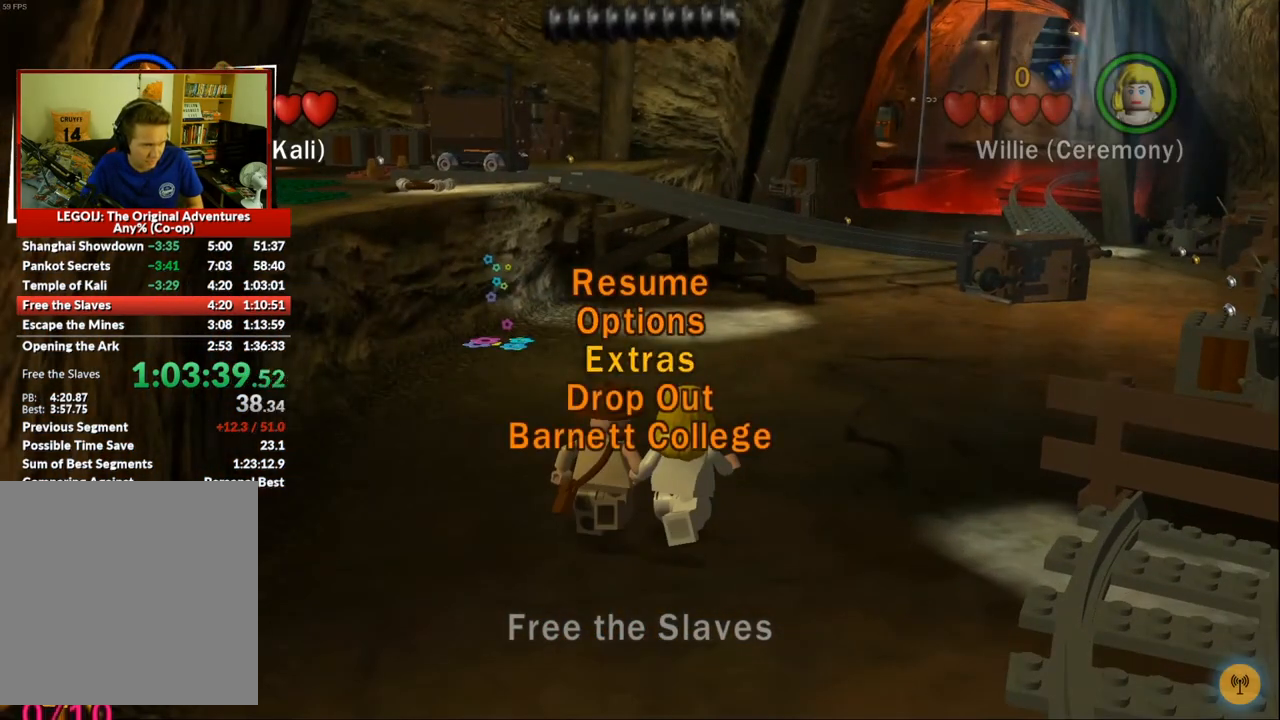
{"buttons": [], "left_stick": "center", "right_stick": "center", "events": [[83, "A", "down"], [167, "A", "up"]]}
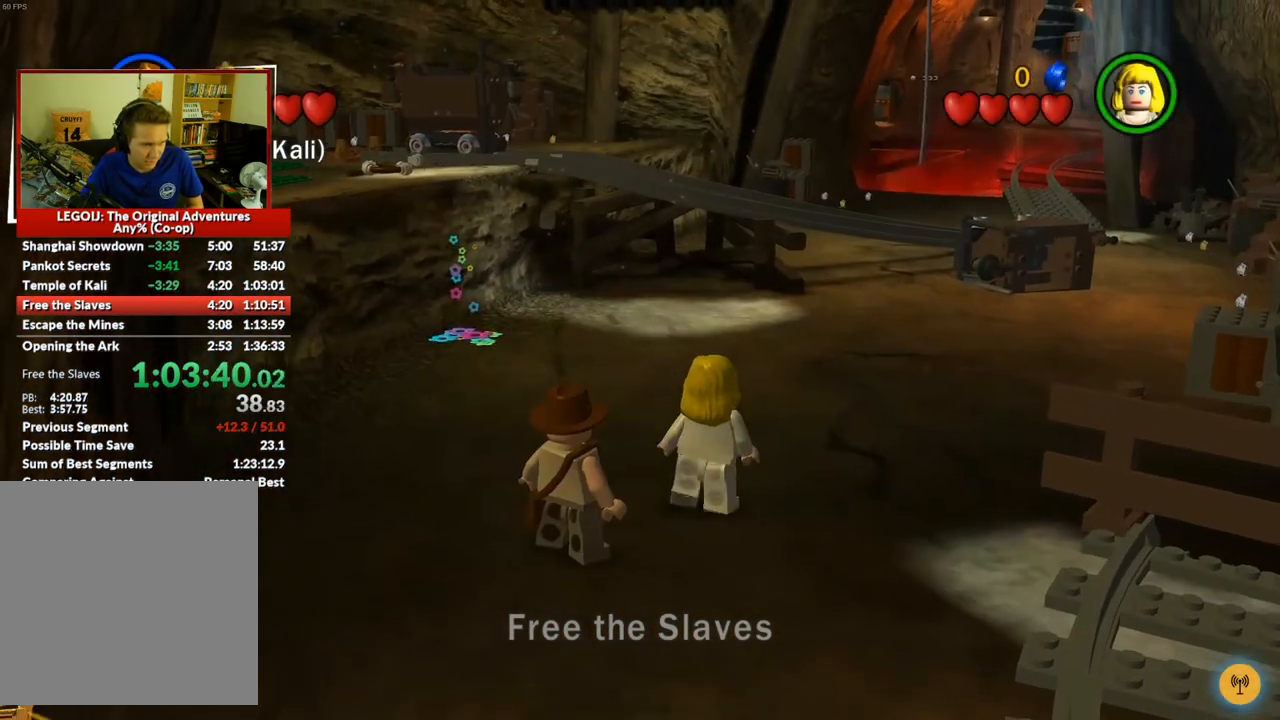
{"buttons": [], "left_stick": "center", "right_stick": "center", "events": [[400, "START", "down"], [500, "START", "up"]]}
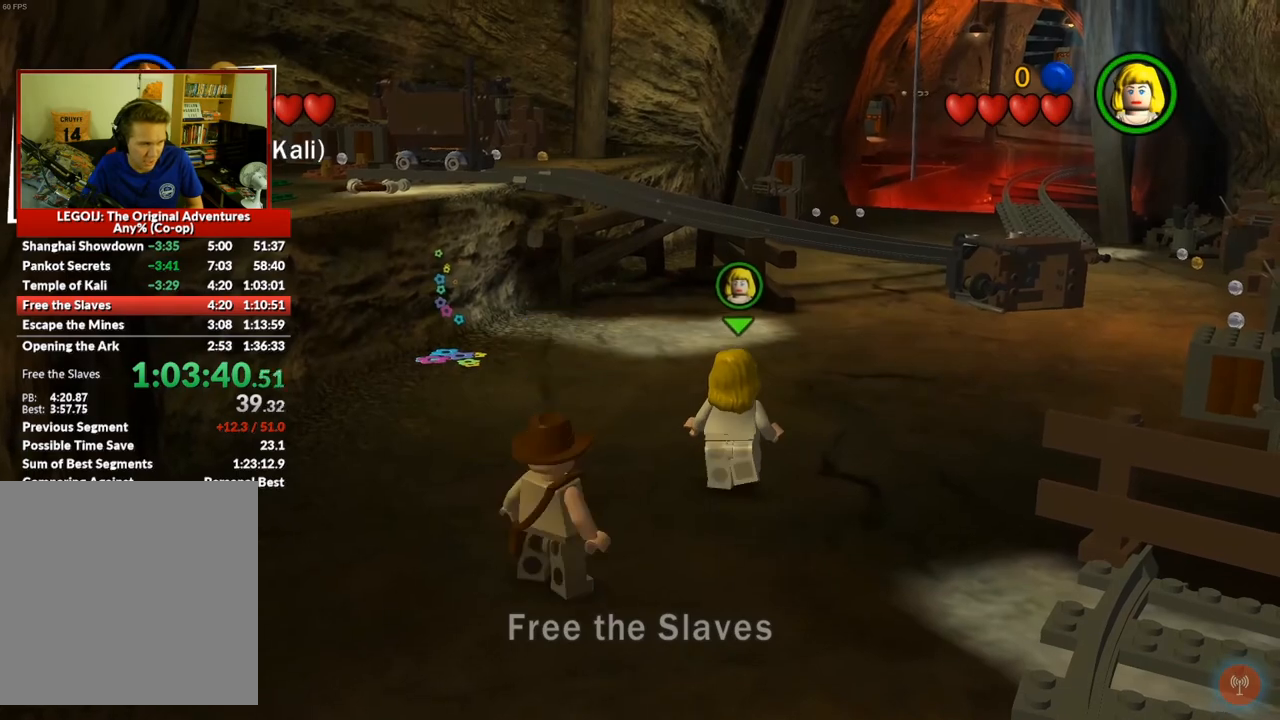
{"buttons": [], "left_stick": "center", "right_stick": "center", "events": [[33, "DPAD_DOWN", "down"], [117, "DPAD_DOWN", "up"], [167, "DPAD_DOWN", "down"], [233, "DPAD_DOWN", "up"], [300, "DPAD_DOWN", "down"], [350, "DPAD_DOWN", "up"]]}
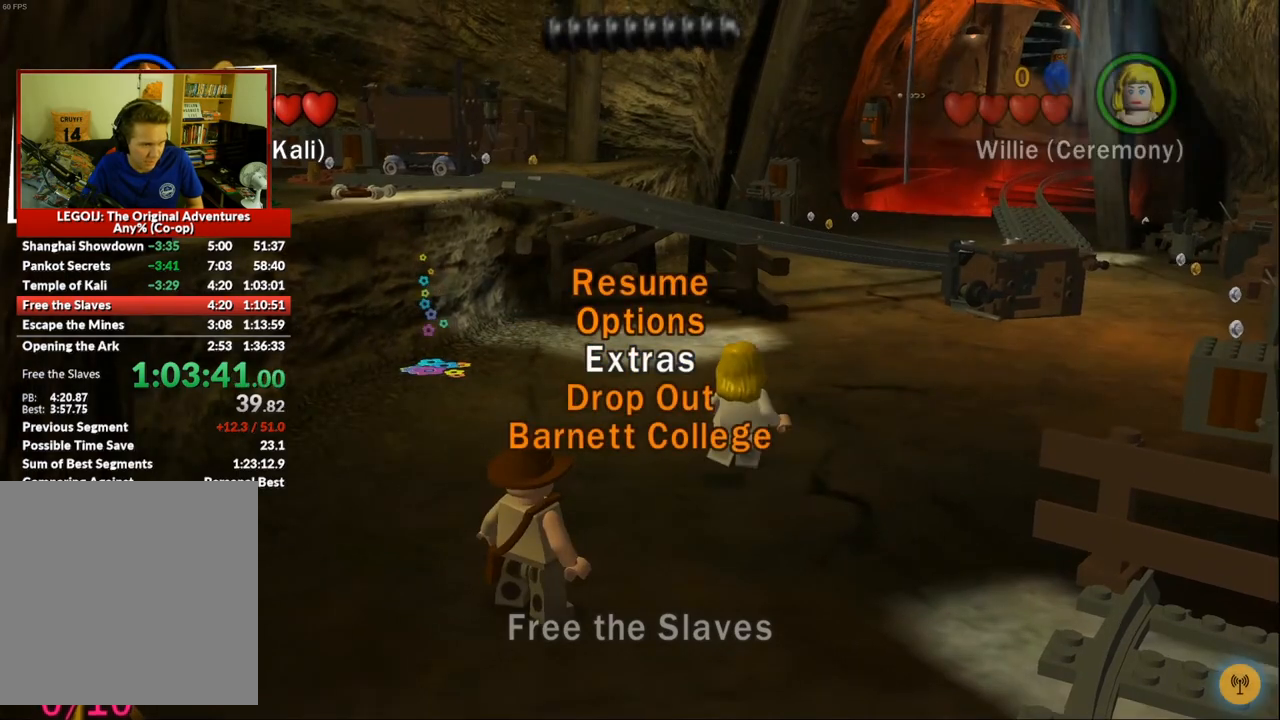
{"buttons": ["A"], "left_stick": "center", "right_stick": "center", "events": [[283, "DPAD_DOWN", "down"], [383, "DPAD_DOWN", "up"], [467, "A", "down"]]}
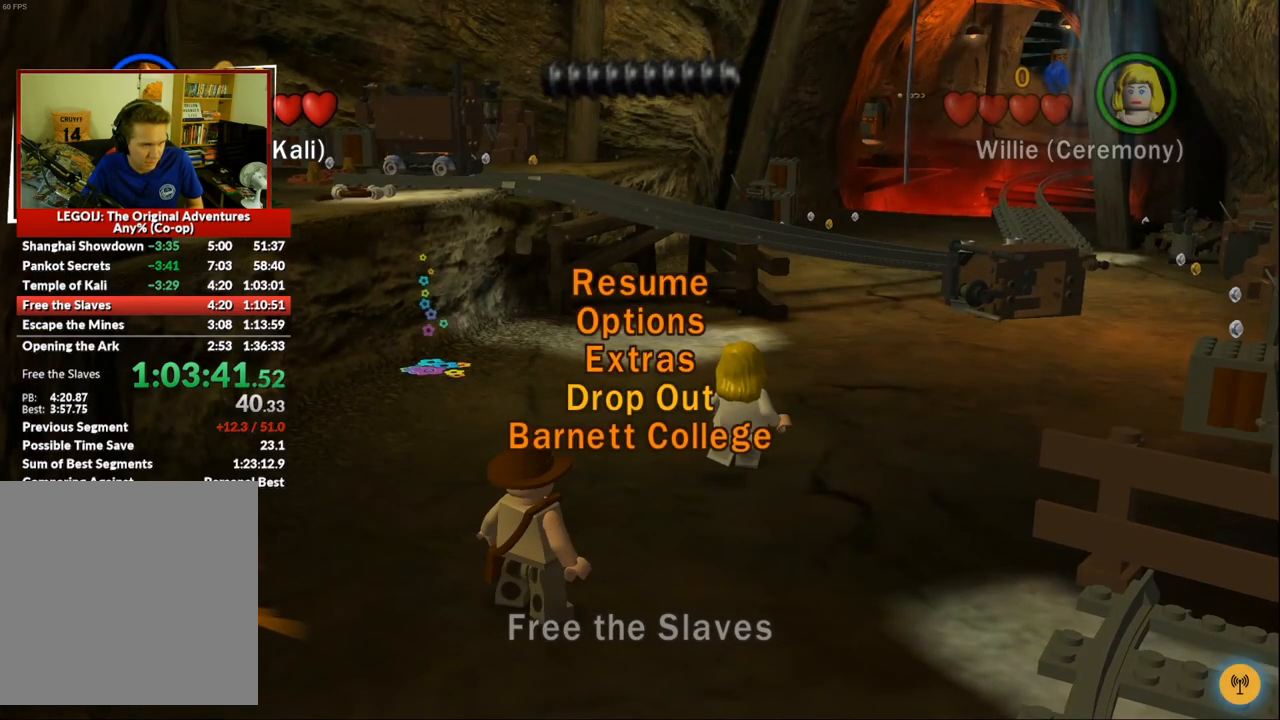
{"buttons": [], "left_stick": "center", "right_stick": "center", "events": [[33, "A", "up"]]}